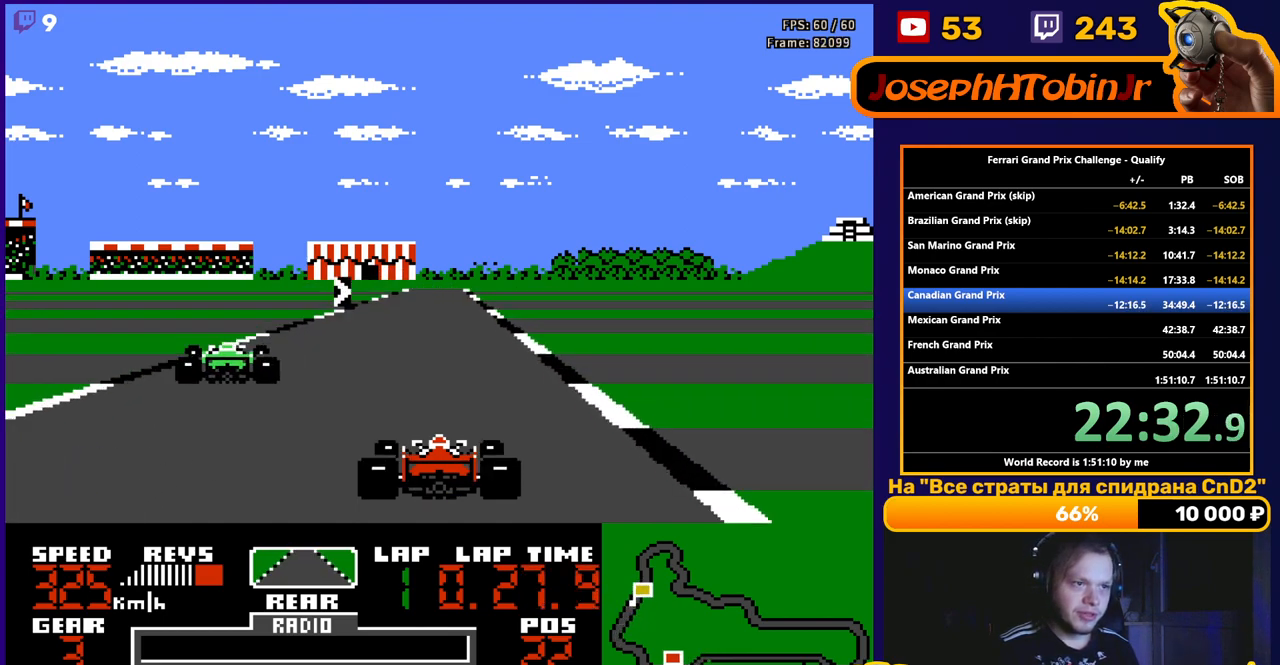
Gameplay with a controller (Nintendo layout); each line is a JSON object with the inputs held at the frame after it. "events" lists button and stick changes between this image and that frame as [ms after this image, input, new state], when the widget could be followed in between. Not read: L3 R3.
{"buttons": ["A"], "events": [[167, "DPAD_RIGHT", "down"], [267, "DPAD_RIGHT", "up"], [350, "DPAD_RIGHT", "down"], [483, "DPAD_RIGHT", "up"]]}
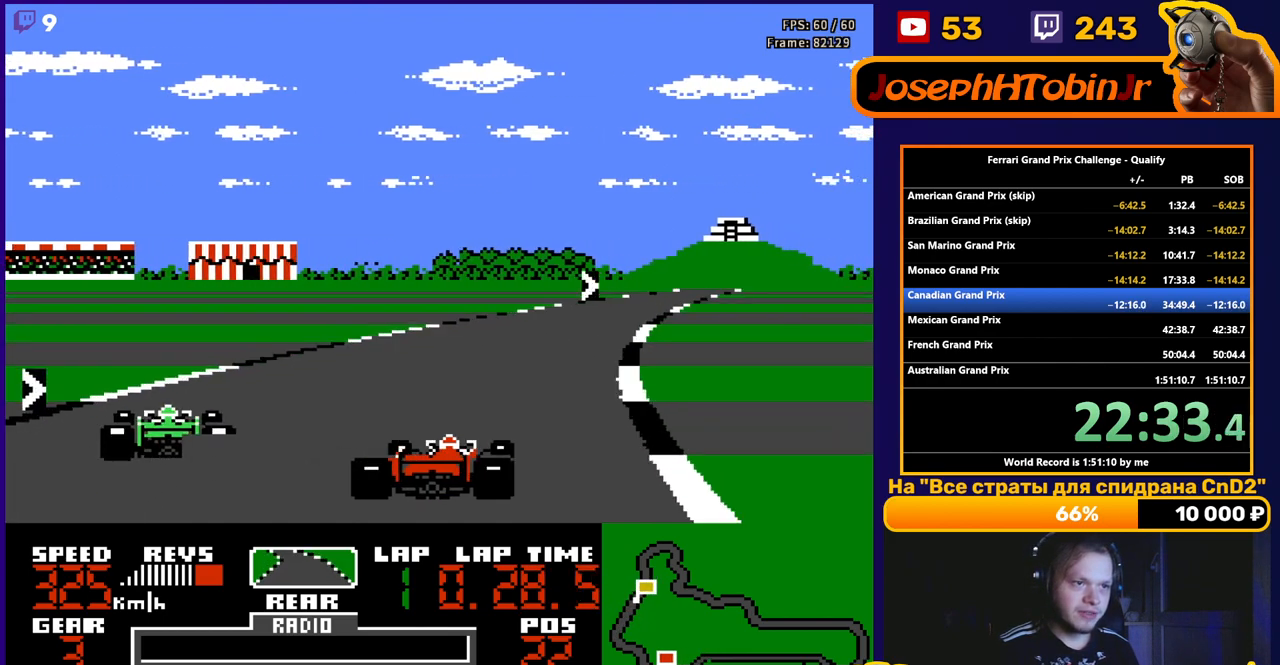
{"buttons": ["A", "DPAD_RIGHT"], "events": [[17, "DPAD_RIGHT", "down"], [183, "DPAD_RIGHT", "up"], [250, "DPAD_RIGHT", "down"], [400, "DPAD_RIGHT", "up"], [467, "DPAD_RIGHT", "down"]]}
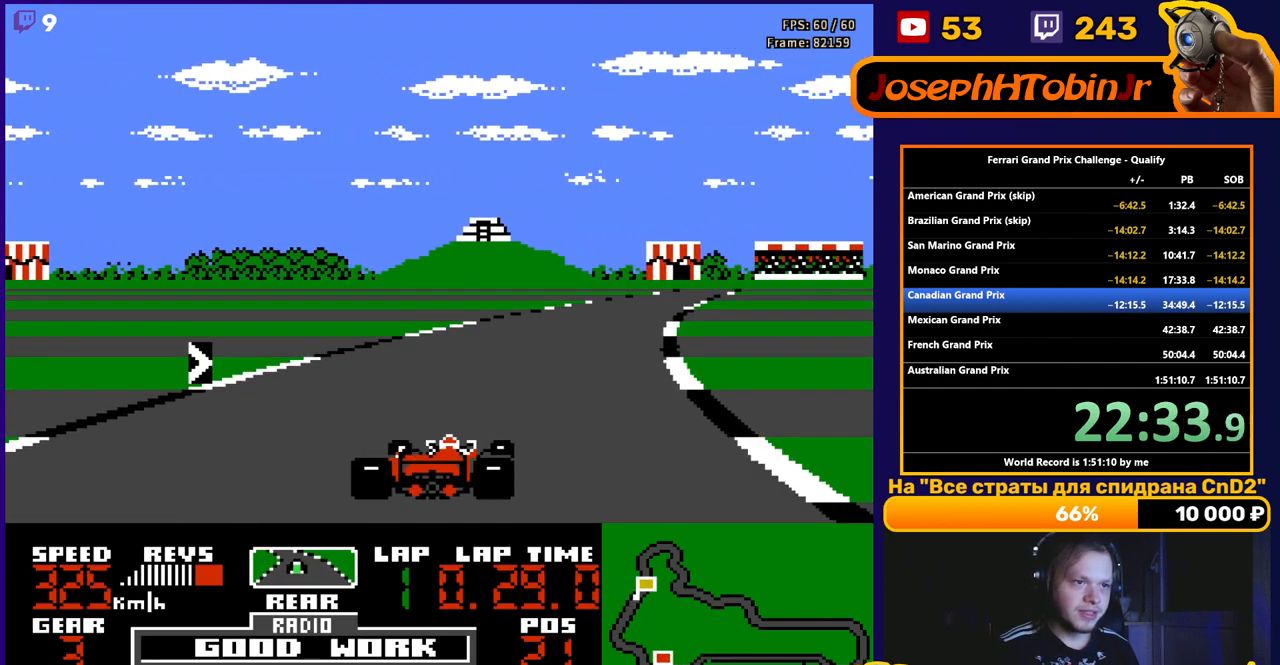
{"buttons": ["A", "DPAD_RIGHT"], "events": [[117, "DPAD_RIGHT", "up"], [183, "DPAD_RIGHT", "down"], [317, "DPAD_RIGHT", "up"], [433, "DPAD_RIGHT", "down"]]}
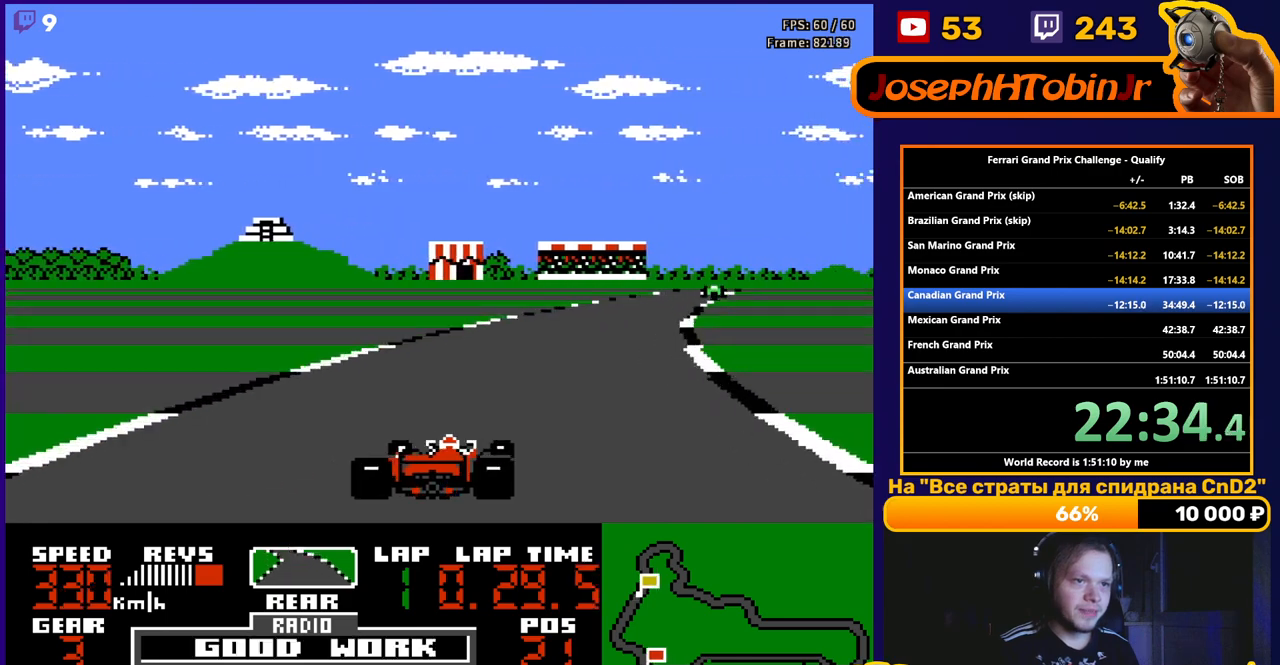
{"buttons": ["A"], "events": [[67, "DPAD_RIGHT", "up"], [133, "DPAD_RIGHT", "down"], [283, "DPAD_RIGHT", "up"], [367, "DPAD_RIGHT", "down"], [467, "DPAD_RIGHT", "up"]]}
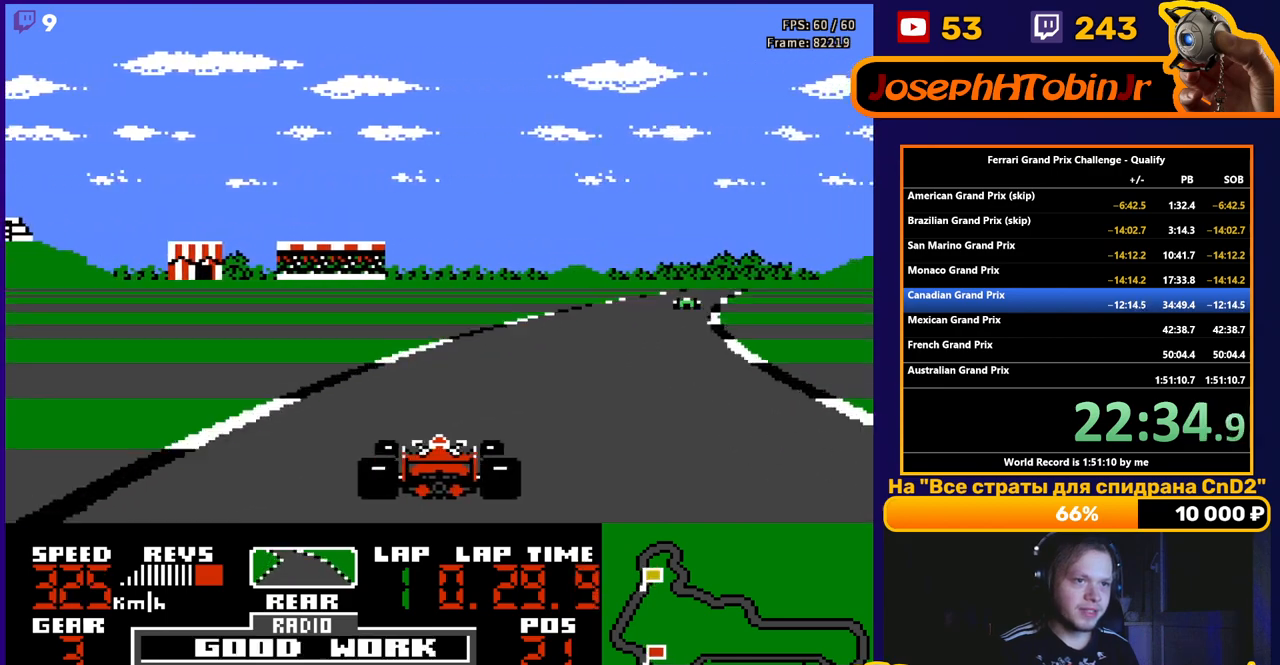
{"buttons": ["A"], "events": [[50, "DPAD_RIGHT", "down"], [467, "DPAD_RIGHT", "up"]]}
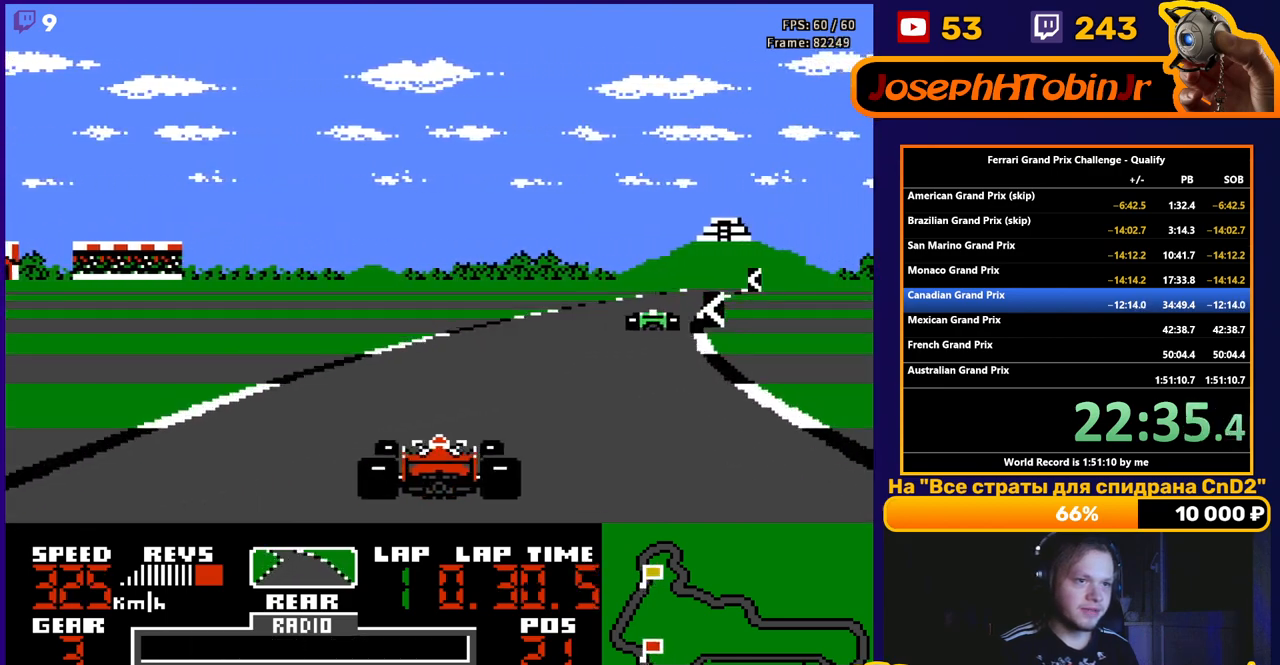
{"buttons": ["A"], "events": [[83, "DPAD_RIGHT", "down"], [367, "DPAD_RIGHT", "up"]]}
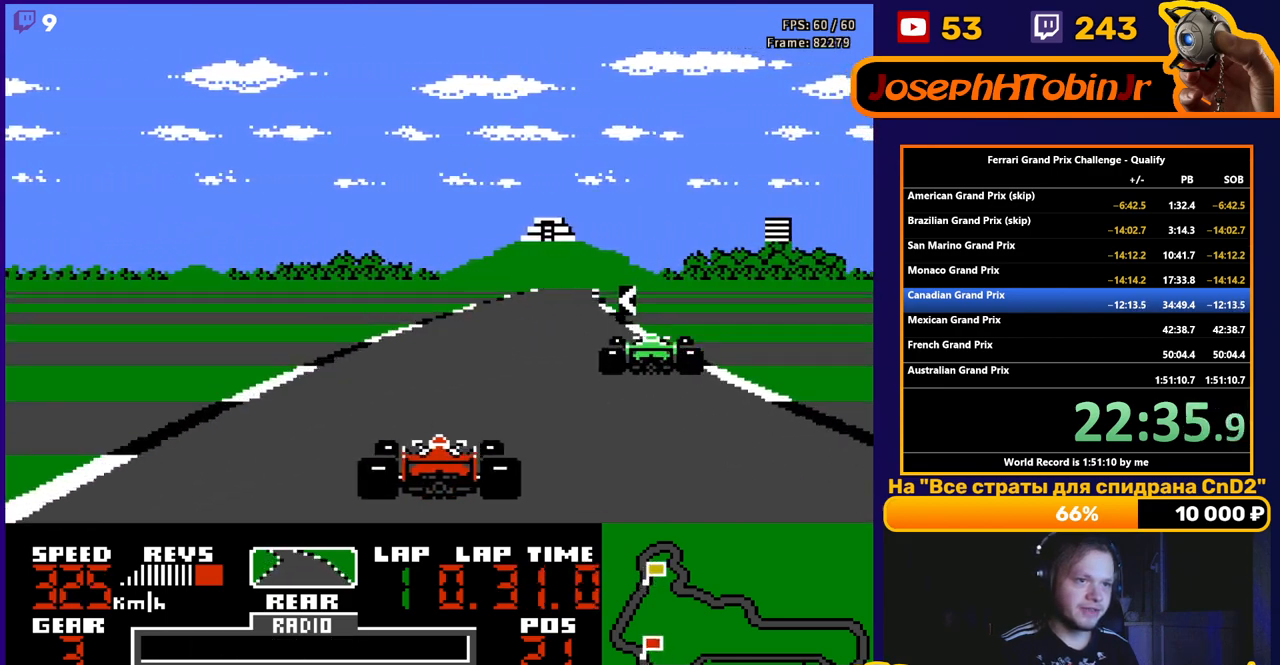
{"buttons": ["A", "DPAD_LEFT"], "events": [[33, "DPAD_RIGHT", "down"], [117, "DPAD_RIGHT", "up"], [250, "DPAD_LEFT", "down"]]}
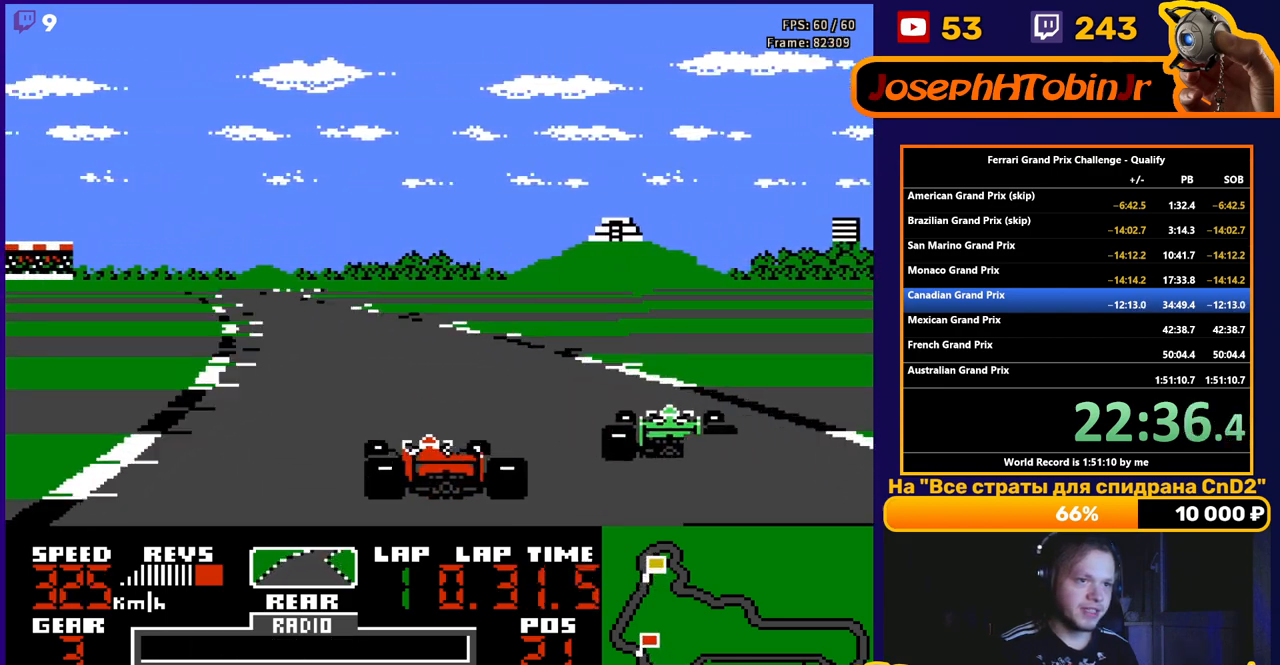
{"buttons": ["A"], "events": [[217, "DPAD_LEFT", "up"], [317, "DPAD_LEFT", "down"], [450, "DPAD_LEFT", "up"]]}
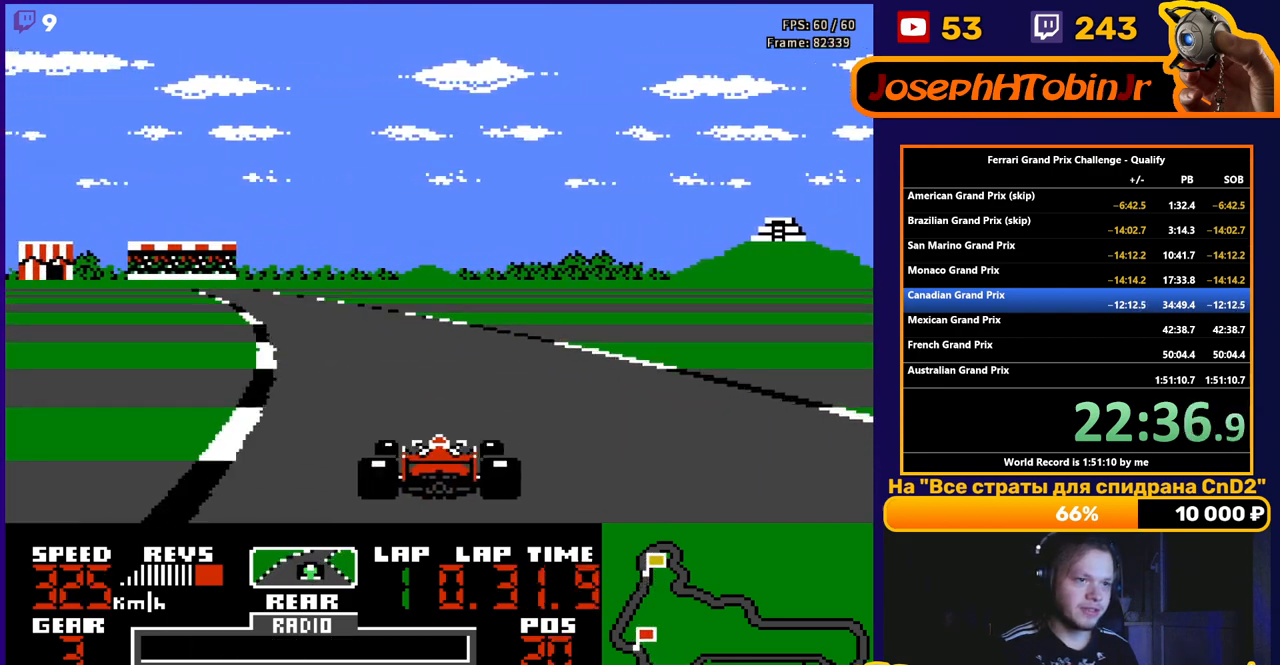
{"buttons": ["A"], "events": [[217, "DPAD_LEFT", "down"], [433, "DPAD_LEFT", "up"]]}
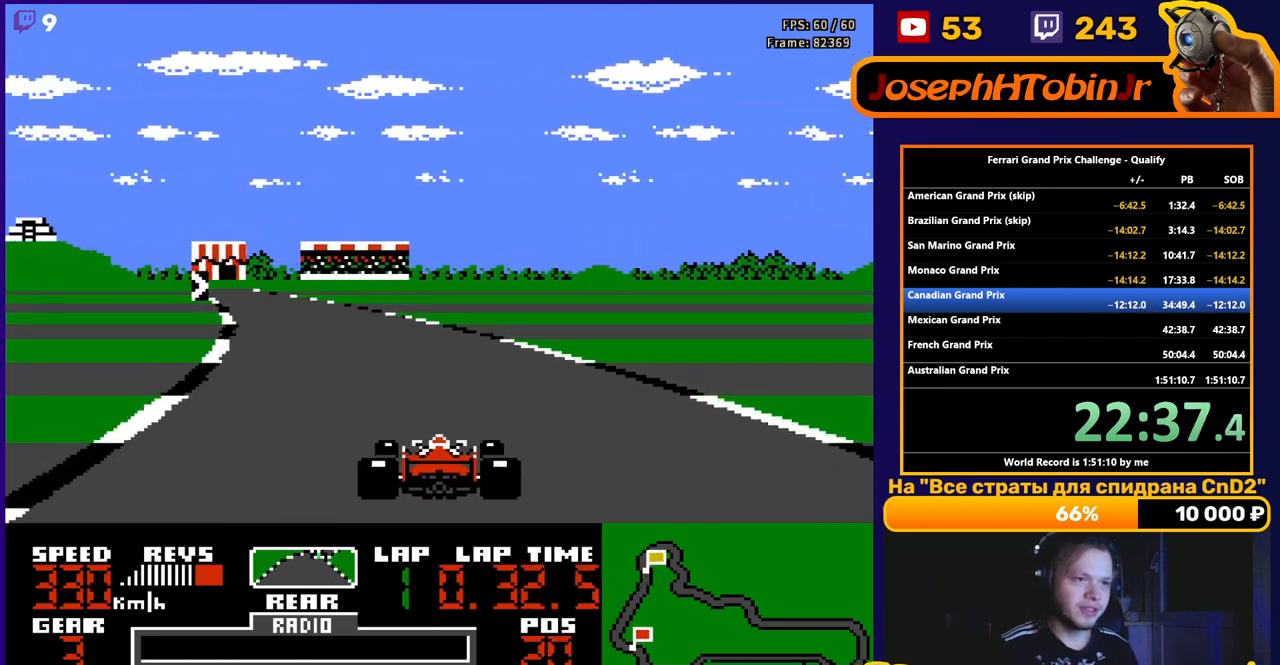
{"buttons": ["A", "DPAD_LEFT"], "events": [[67, "DPAD_LEFT", "down"], [217, "DPAD_LEFT", "up"], [367, "DPAD_LEFT", "down"]]}
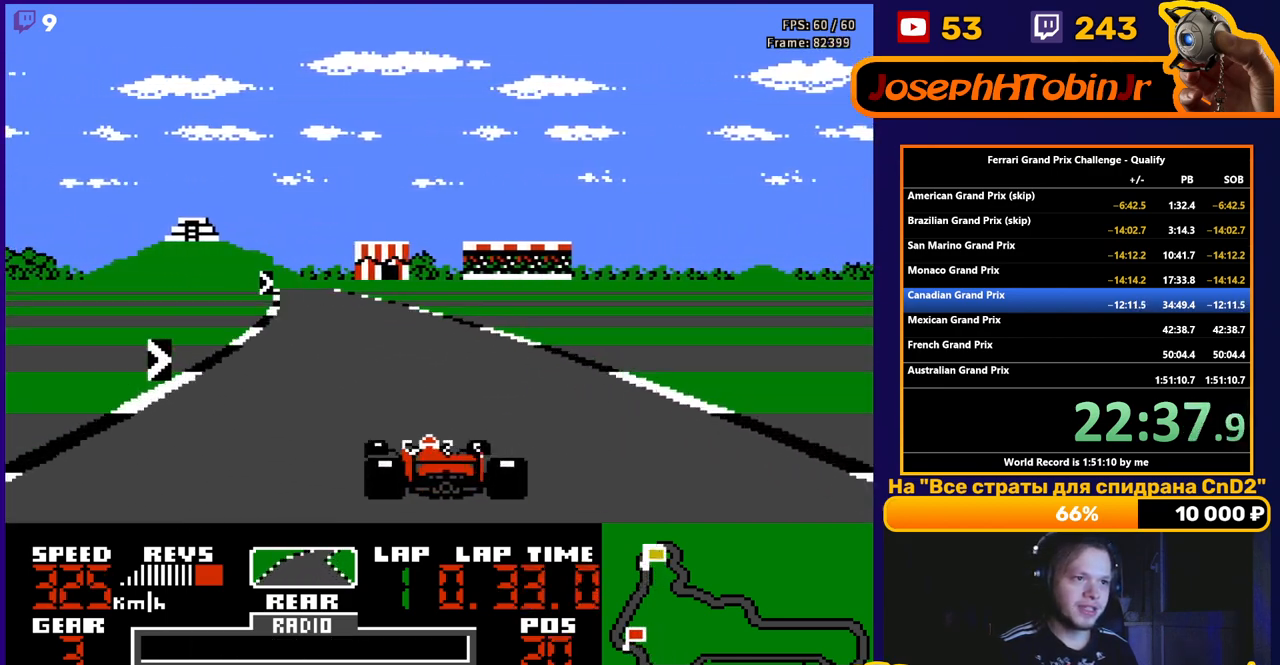
{"buttons": ["A", "DPAD_RIGHT"], "events": [[117, "DPAD_LEFT", "up"], [217, "DPAD_RIGHT", "down"]]}
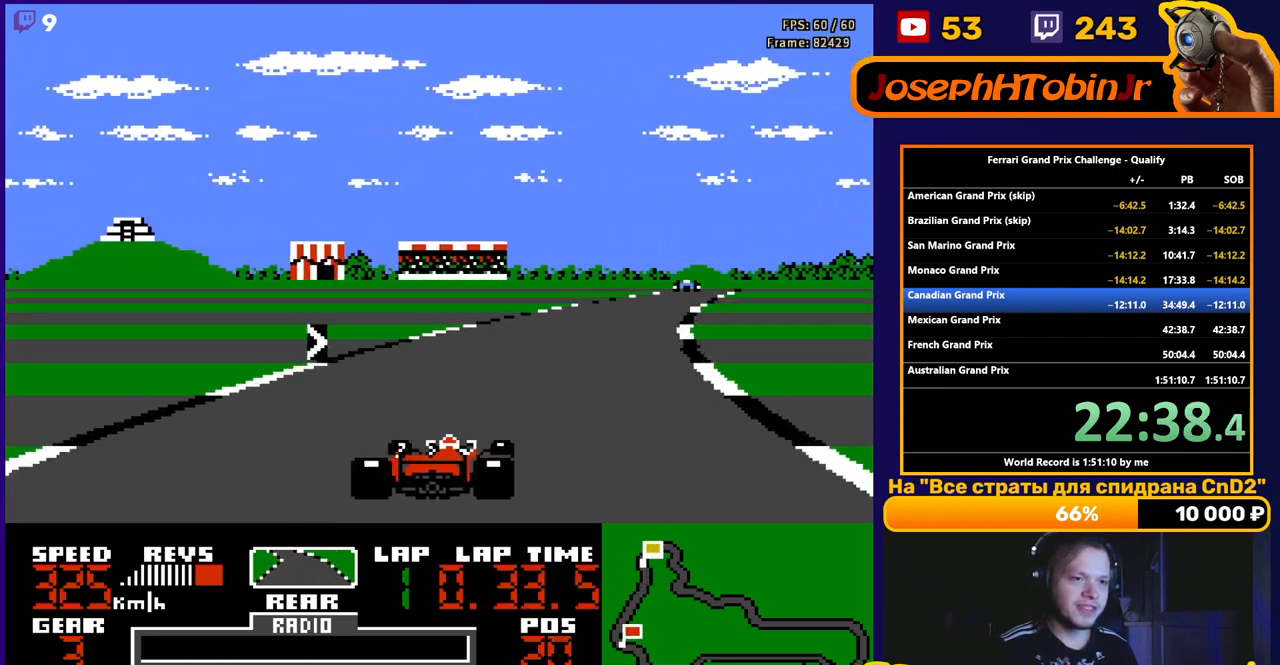
{"buttons": ["A", "DPAD_RIGHT"], "events": [[350, "DPAD_RIGHT", "up"], [467, "DPAD_RIGHT", "down"]]}
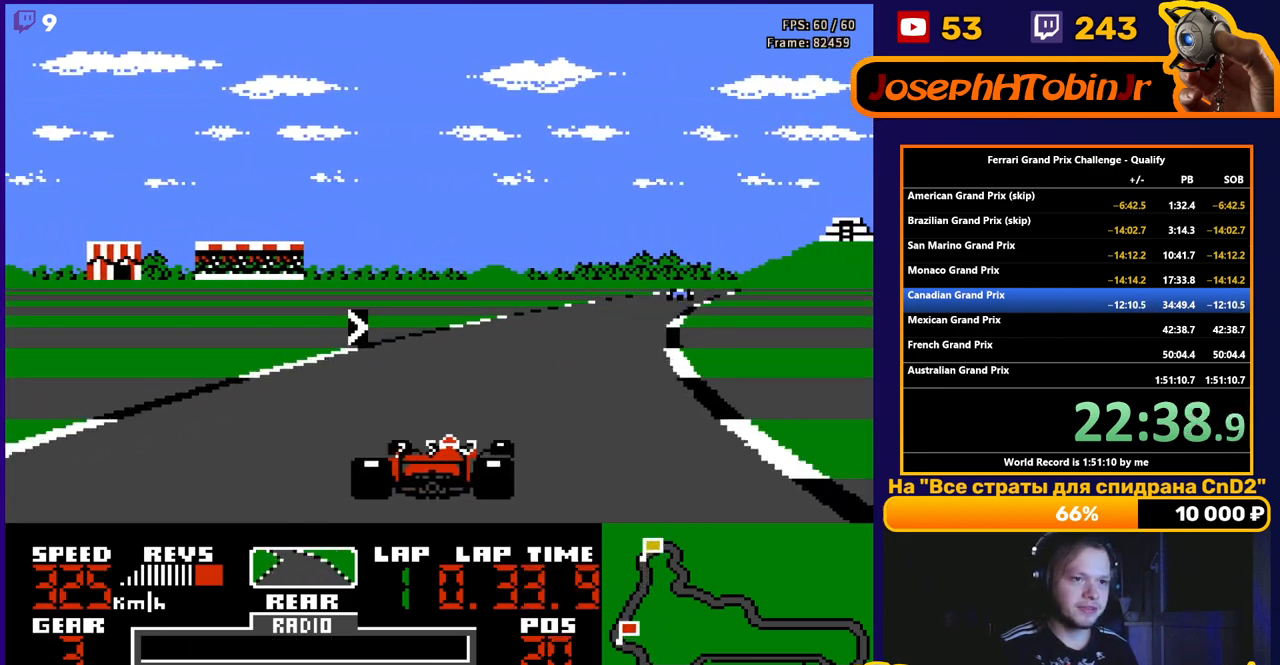
{"buttons": ["A"], "events": [[183, "DPAD_RIGHT", "up"], [283, "DPAD_RIGHT", "down"], [467, "DPAD_RIGHT", "up"]]}
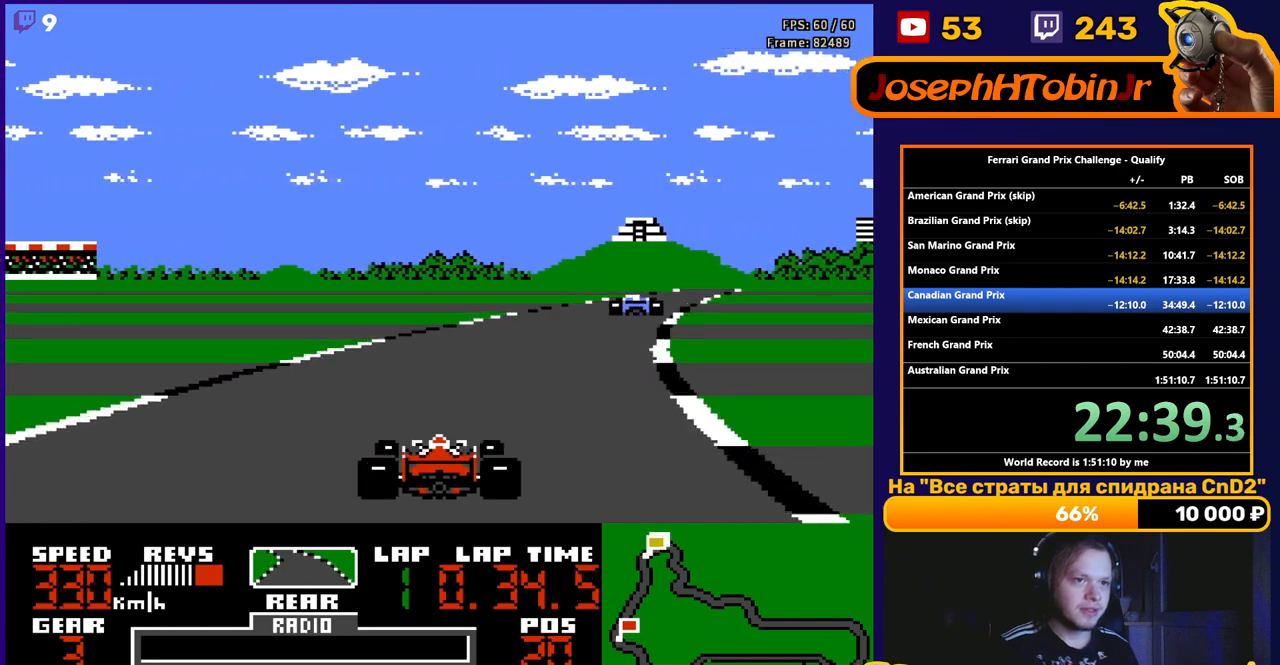
{"buttons": ["A"], "events": [[83, "DPAD_RIGHT", "down"], [200, "DPAD_RIGHT", "up"], [283, "DPAD_RIGHT", "down"], [483, "DPAD_RIGHT", "up"]]}
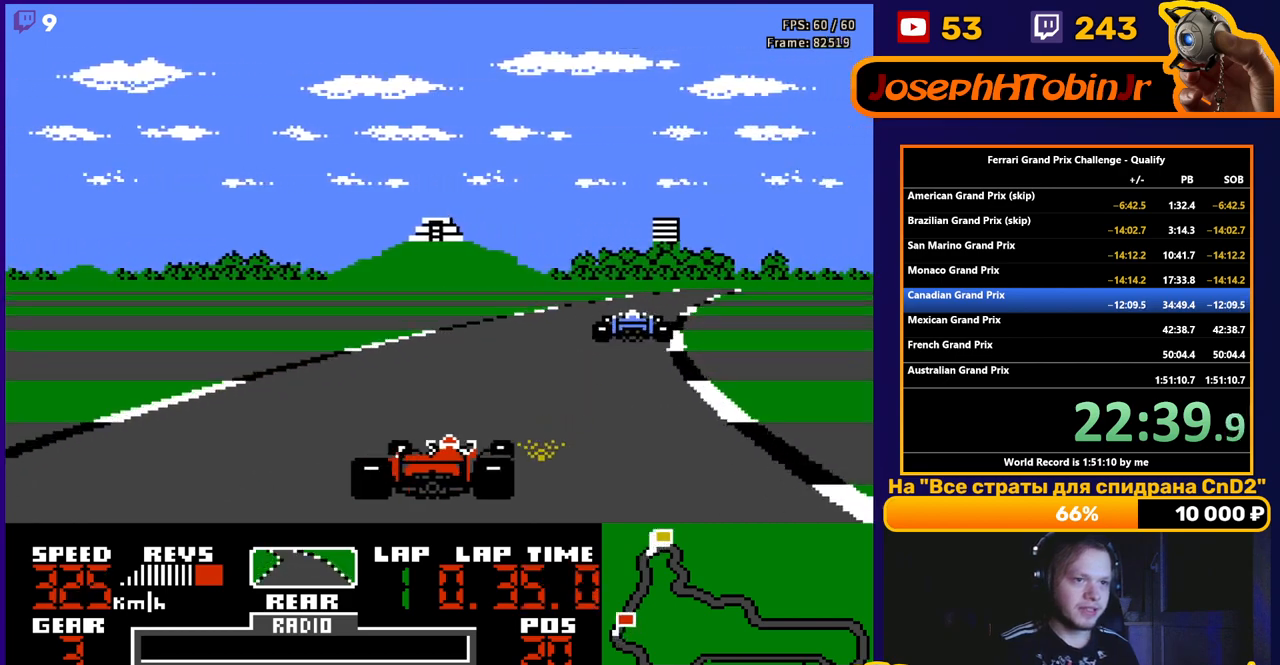
{"buttons": ["A", "DPAD_RIGHT"], "events": [[217, "DPAD_RIGHT", "down"], [400, "DPAD_RIGHT", "up"], [483, "DPAD_RIGHT", "down"]]}
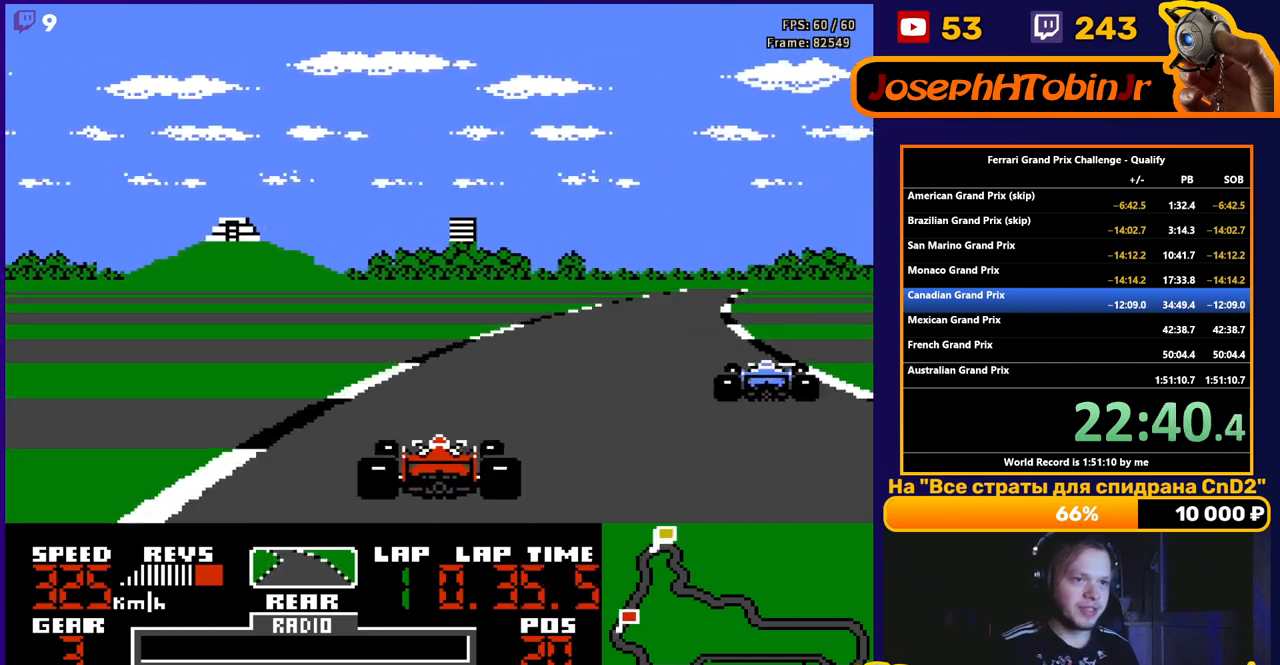
{"buttons": ["A"], "events": [[267, "DPAD_RIGHT", "up"], [383, "DPAD_RIGHT", "down"], [483, "DPAD_RIGHT", "up"]]}